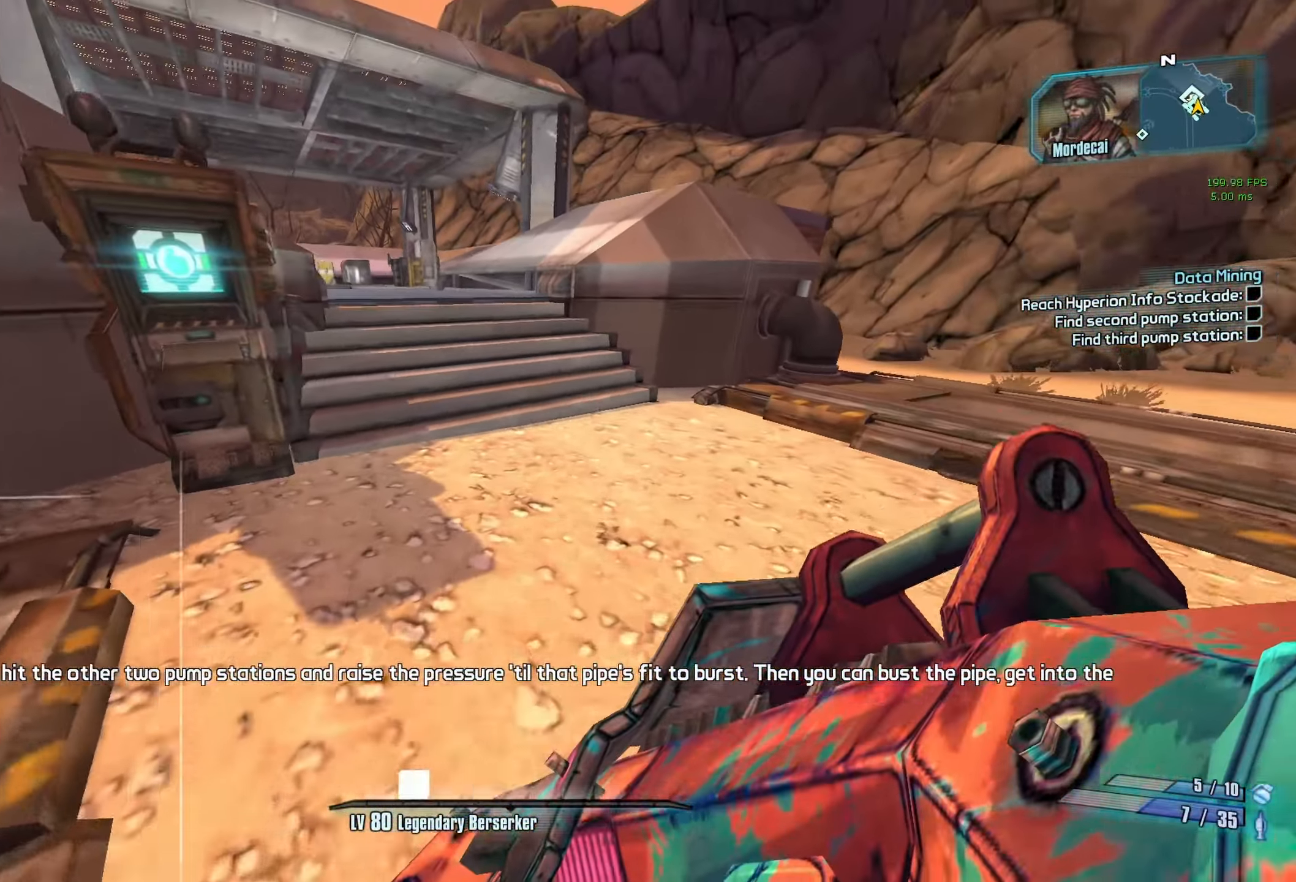
Gameplay with keyboard and mouse; each line is a JSON object with the keys and mouse buttons held at the frame after it. "events" lists presses ("down") and releases ("up") of "1", "2", "3", "4", "5", "a", "alt", "b", "c", "caps_lock", "ctrl", "d", "e", "escape", "f", "g", "q", "r", "s", "shift", "space", "t", "tab", "v", "w", "x", "z", "mouse_left", "mouse_middle", "mouse_right", "mouse_mb4", "mouse_mb5", "mouse_wheel_up" and "mouse_wheel_down" between this image and that frame as [ms after this image, input, new state], when the widget could be followed in between. "mouse_left", "mouse_middle", "mouse_right", "mouse_mb4", "mouse_mb5", "mouse_wheel_up", "mouse_wheel_down" = the "left", "middle", "right", "mb4", "mb5", "wheel_up", "wheel_down" buttons of the "mouse" list. No other keys are recorded. Not read: mouse_move.
{"keys": ["a", "w"], "mouse": [], "events": [[433, "space", "down"], [483, "a", "down"], [483, "space", "up"]]}
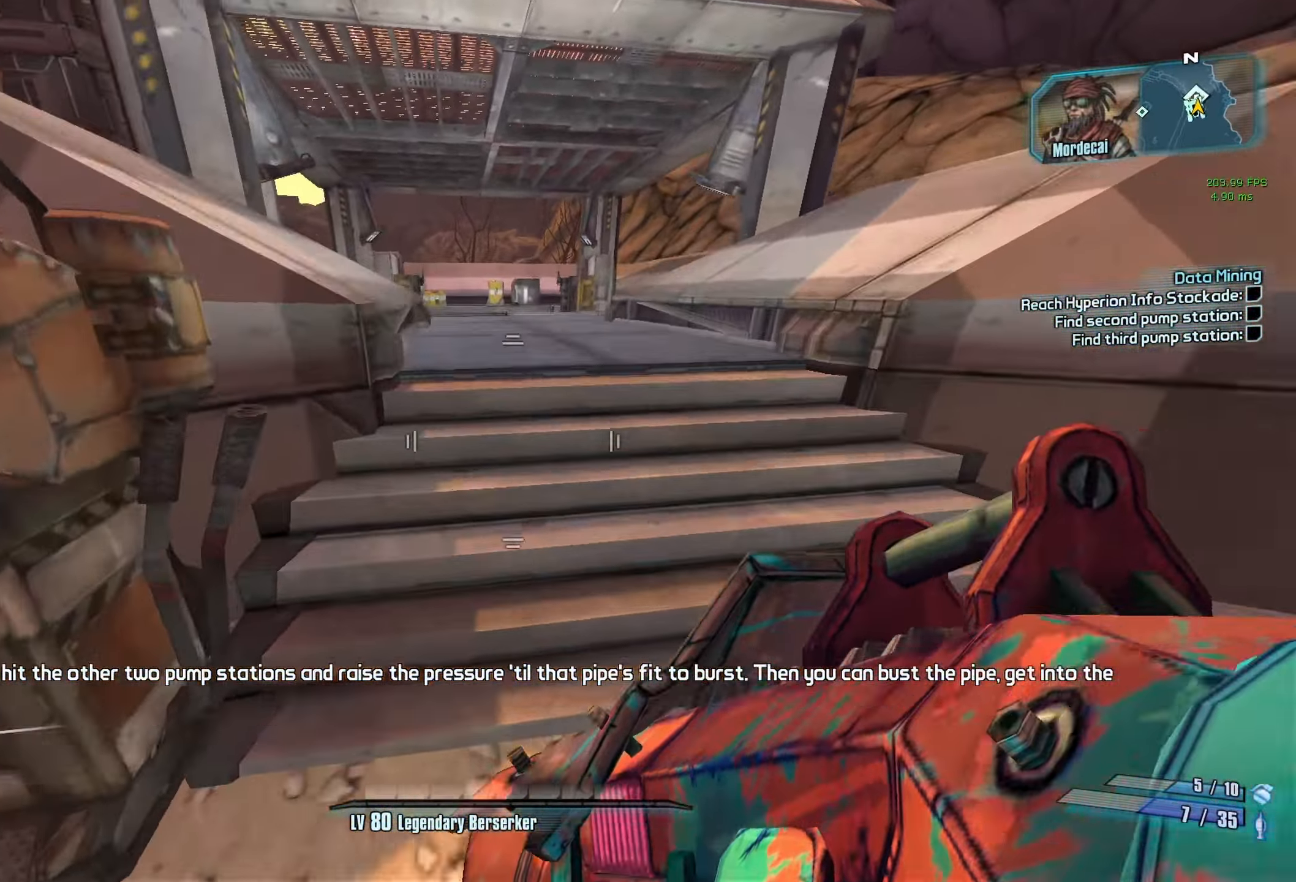
{"keys": ["w"], "mouse": [], "events": [[167, "f", "down"], [217, "a", "up"], [267, "f", "up"]]}
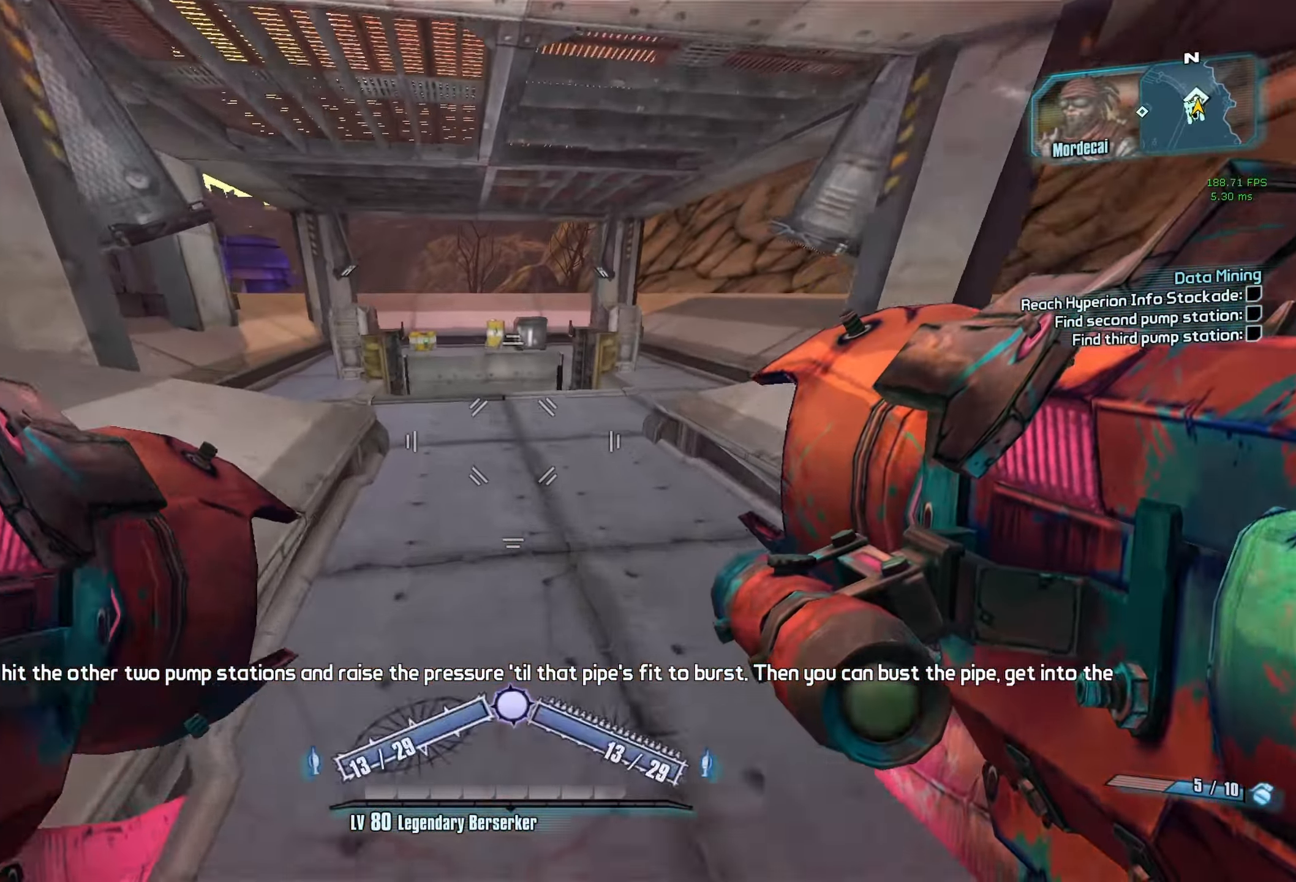
{"keys": ["w"], "mouse": [], "events": []}
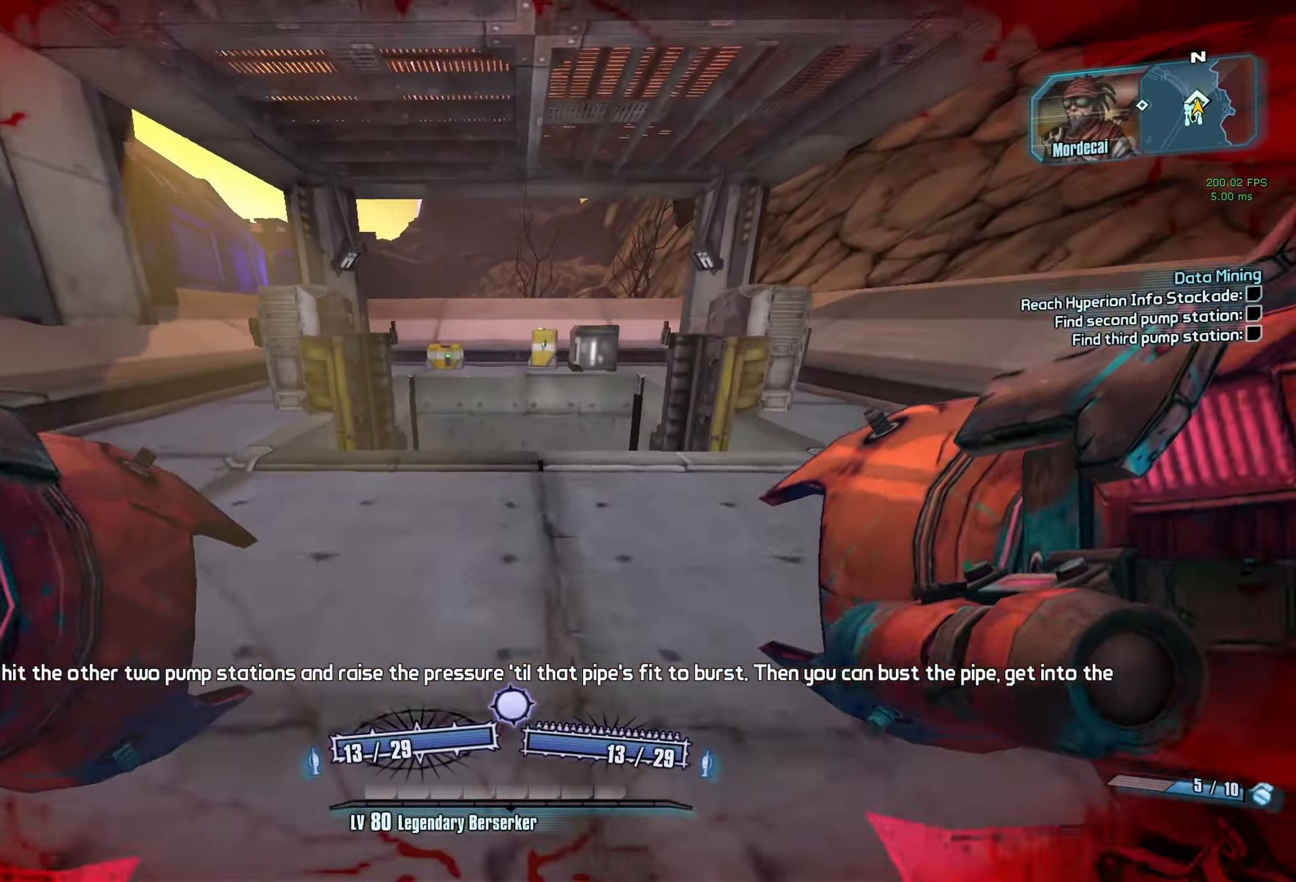
{"keys": ["w"], "mouse": [], "events": []}
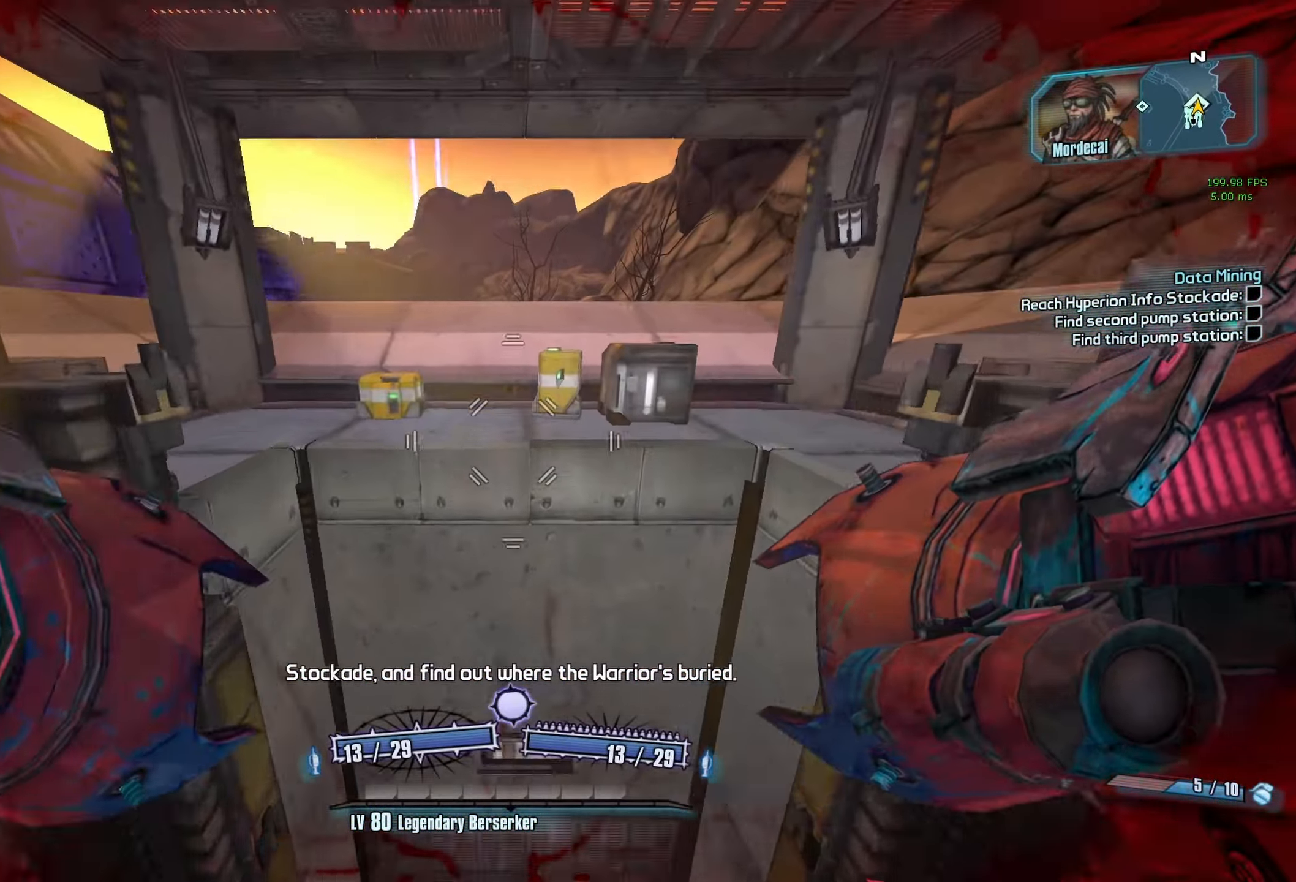
{"keys": ["s"], "mouse": [], "events": [[83, "w", "up"], [317, "s", "down"]]}
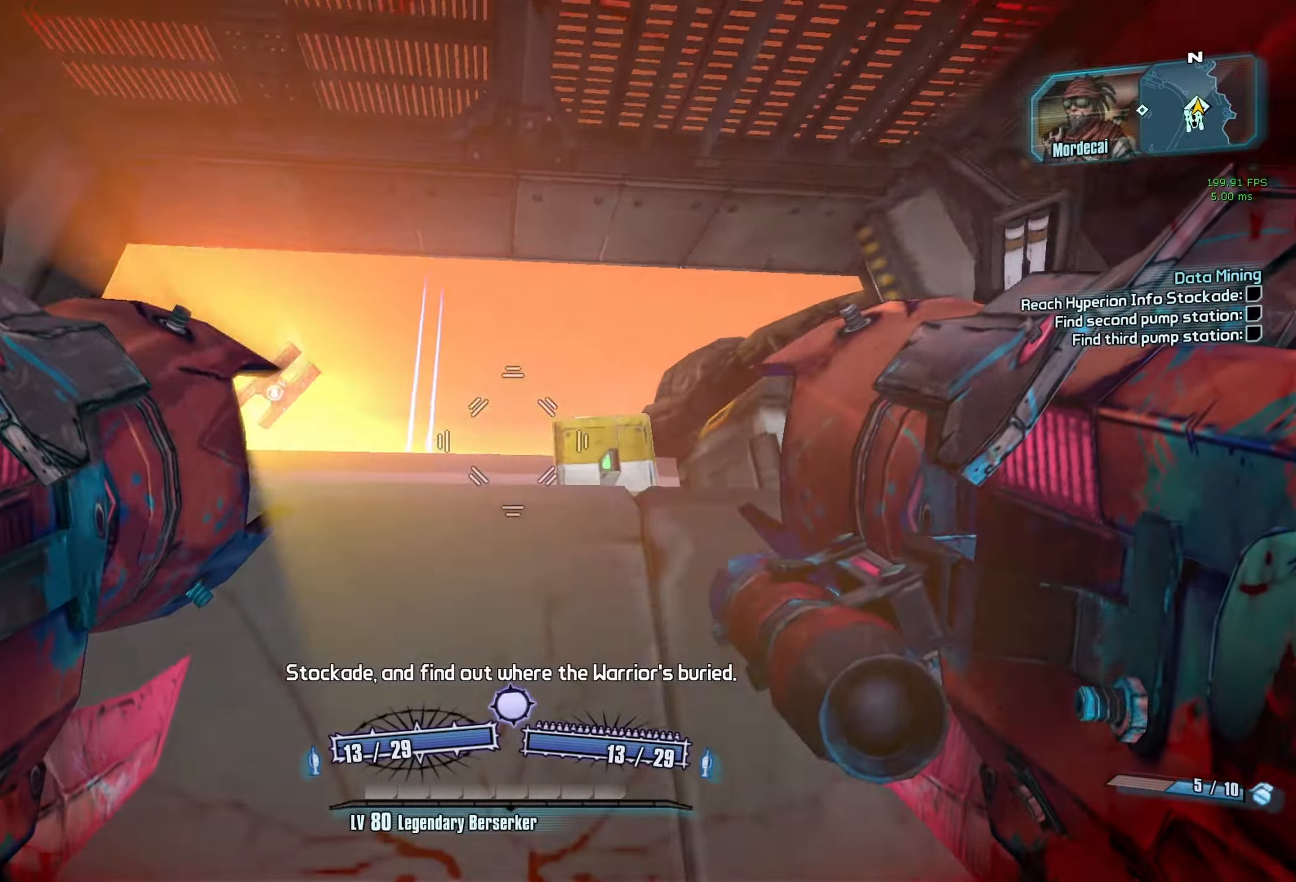
{"keys": [], "mouse": [], "events": [[184, "mouse_left", "down"], [184, "mouse_right", "down"], [184, "r", "down"], [234, "v", "down"], [367, "s", "up"], [417, "r", "up"], [417, "v", "up"], [467, "mouse_left", "up"], [467, "mouse_right", "up"]]}
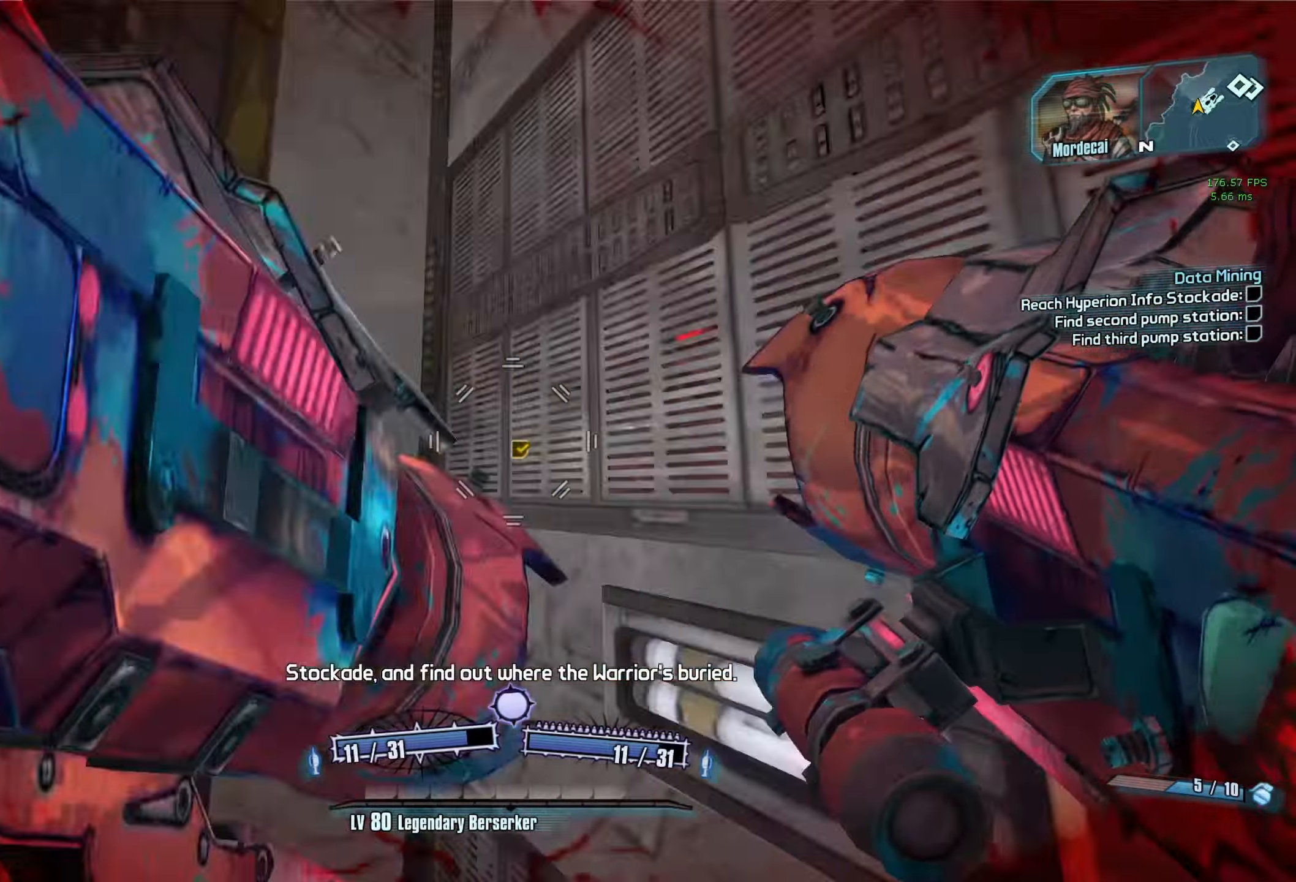
{"keys": ["w"], "mouse": [], "events": [[200, "a", "down"], [384, "w", "down"], [484, "a", "up"]]}
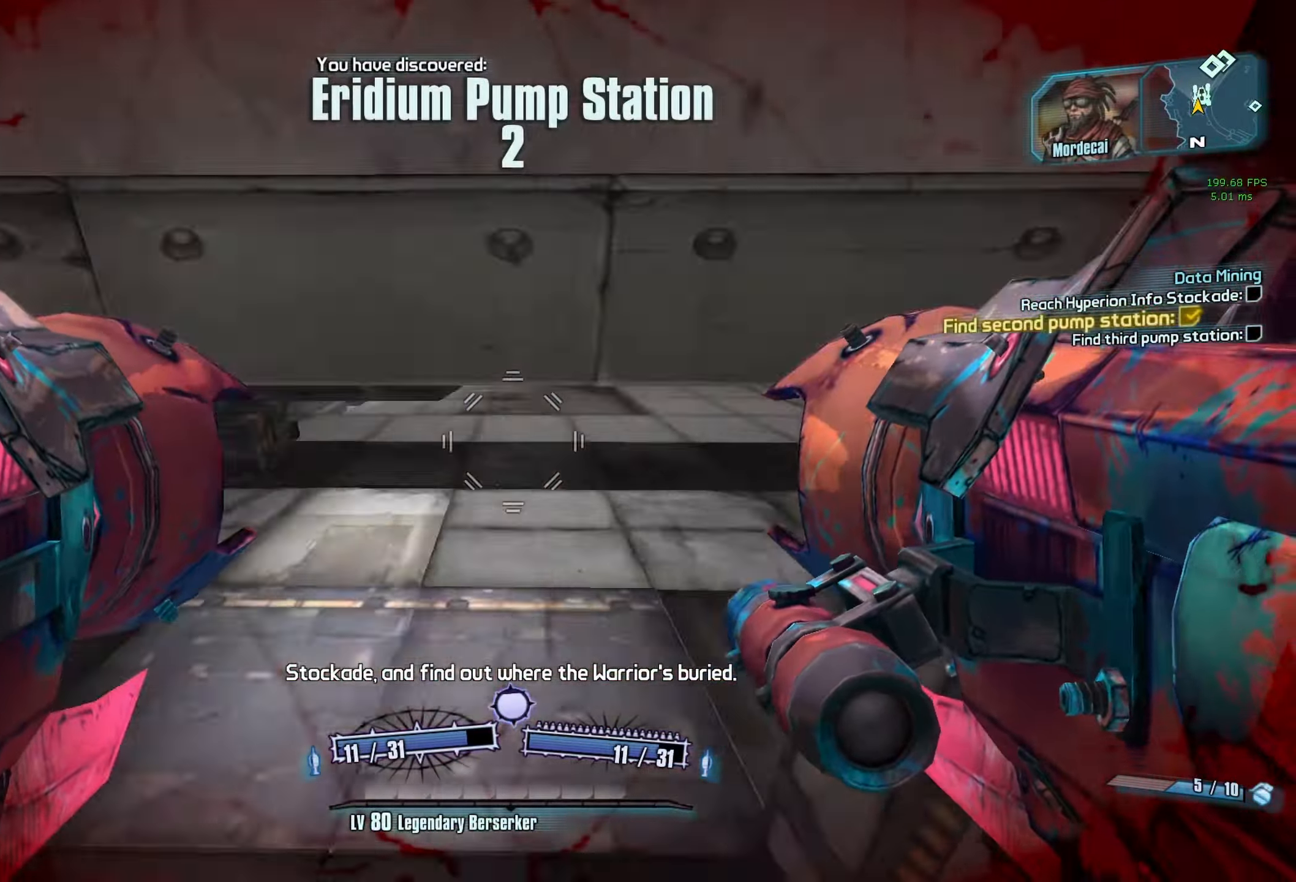
{"keys": ["a", "w"], "mouse": [], "events": [[84, "shift", "down"], [167, "shift", "up"], [267, "shift", "down"], [450, "a", "down"], [450, "shift", "up"]]}
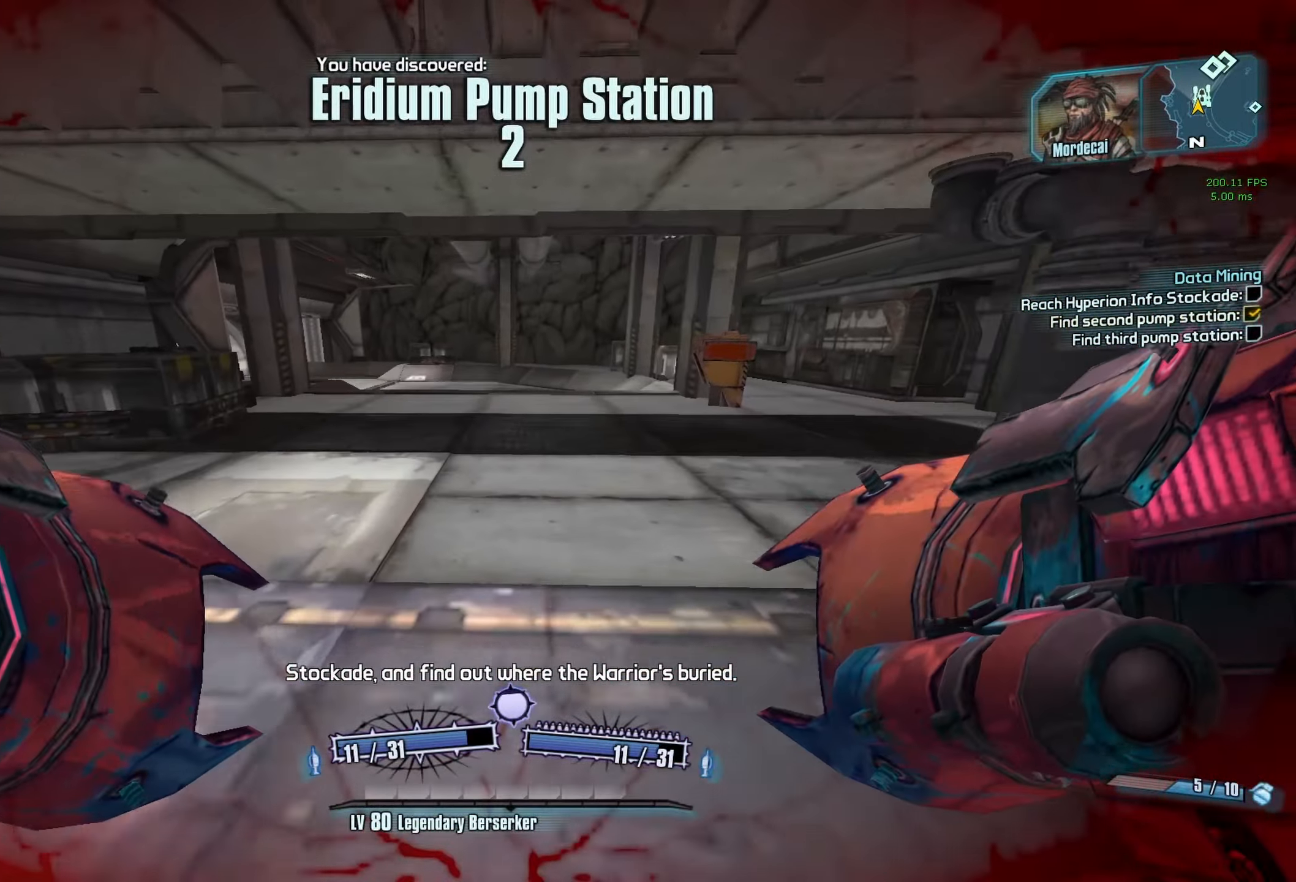
{"keys": ["w"], "mouse": [], "events": [[100, "a", "up"], [367, "a", "down"], [467, "a", "up"]]}
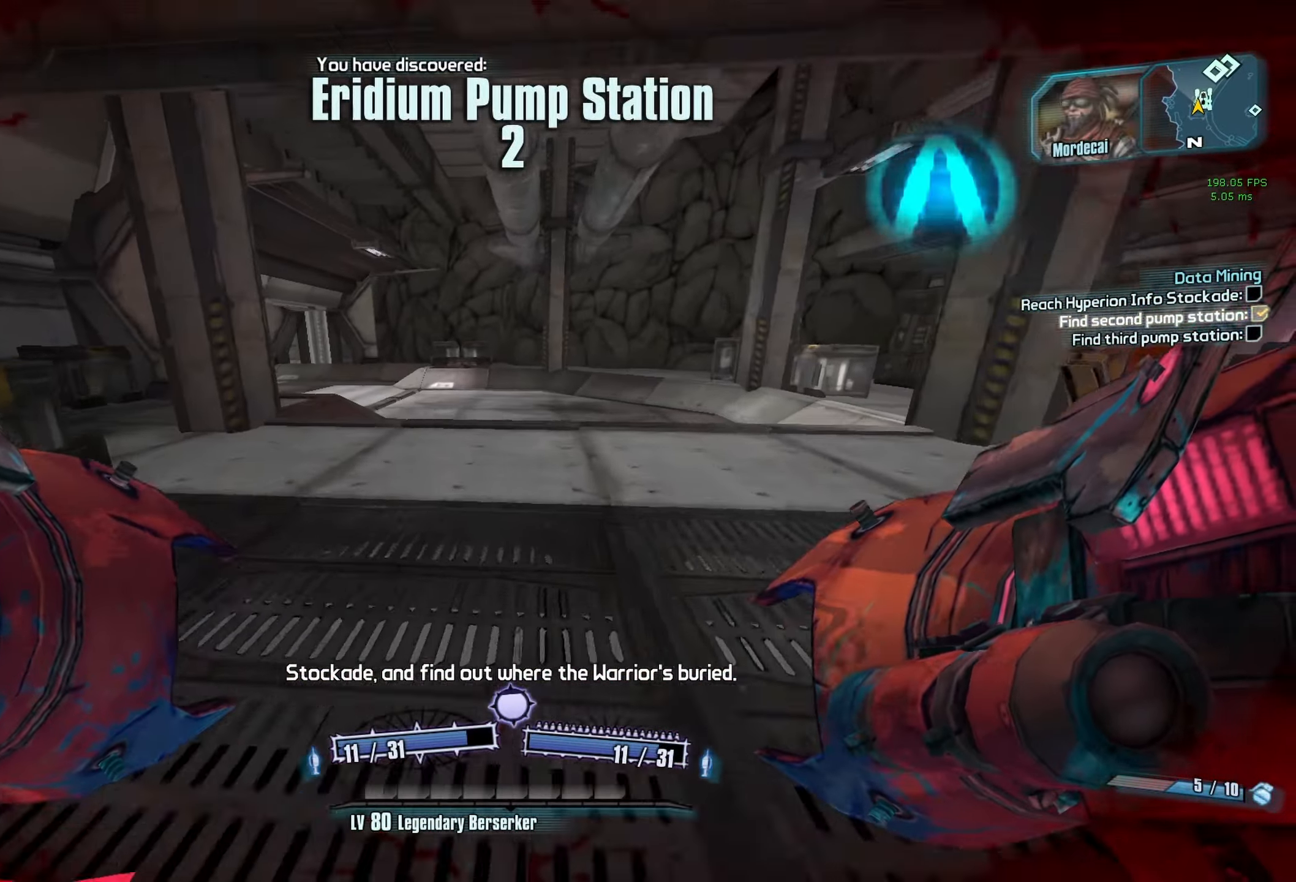
{"keys": ["w"], "mouse": [], "events": []}
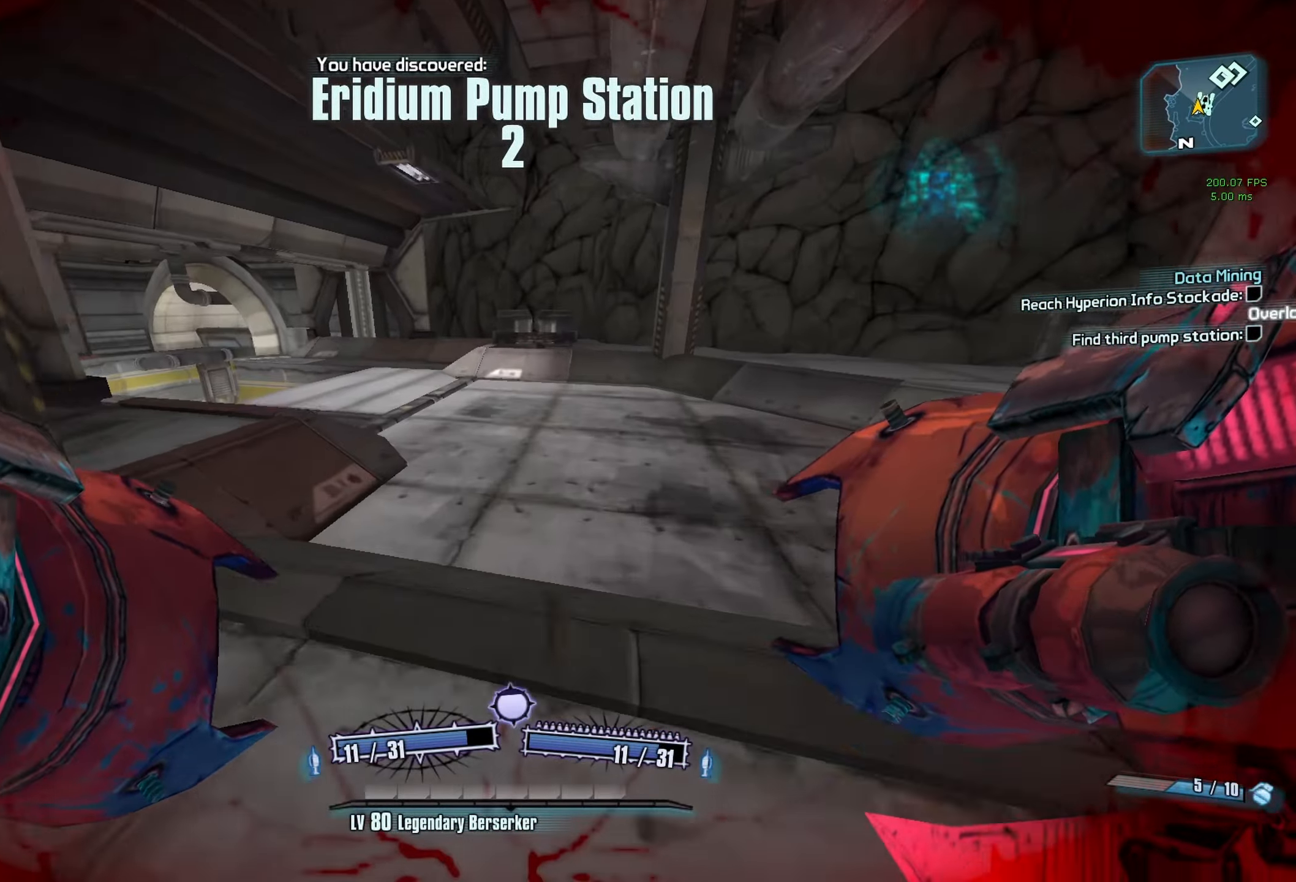
{"keys": ["a", "w"], "mouse": [], "events": [[400, "a", "down"]]}
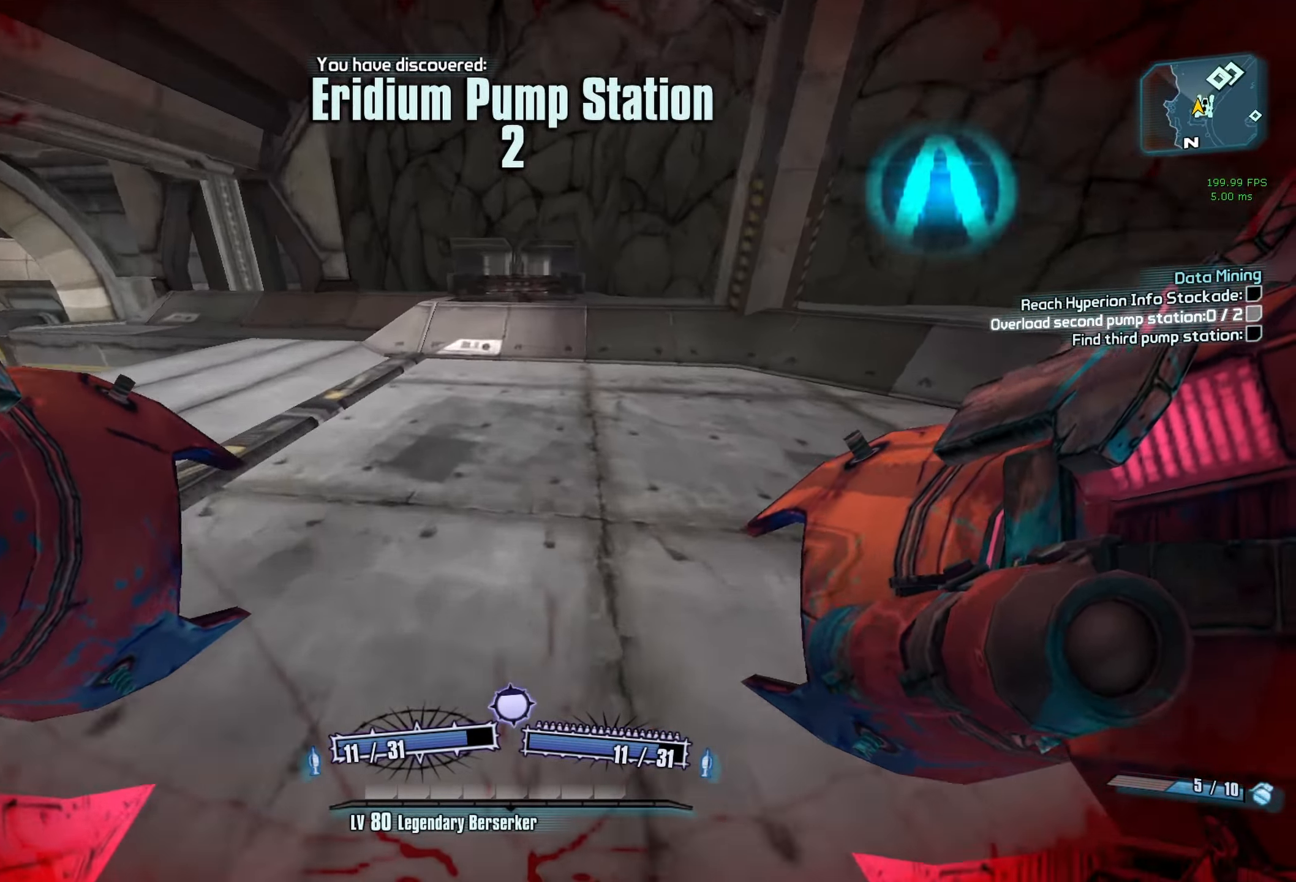
{"keys": ["a"], "mouse": [], "events": [[134, "mouse_left", "down"], [134, "mouse_right", "down"], [134, "w", "up"], [284, "mouse_left", "up"], [284, "mouse_right", "up"]]}
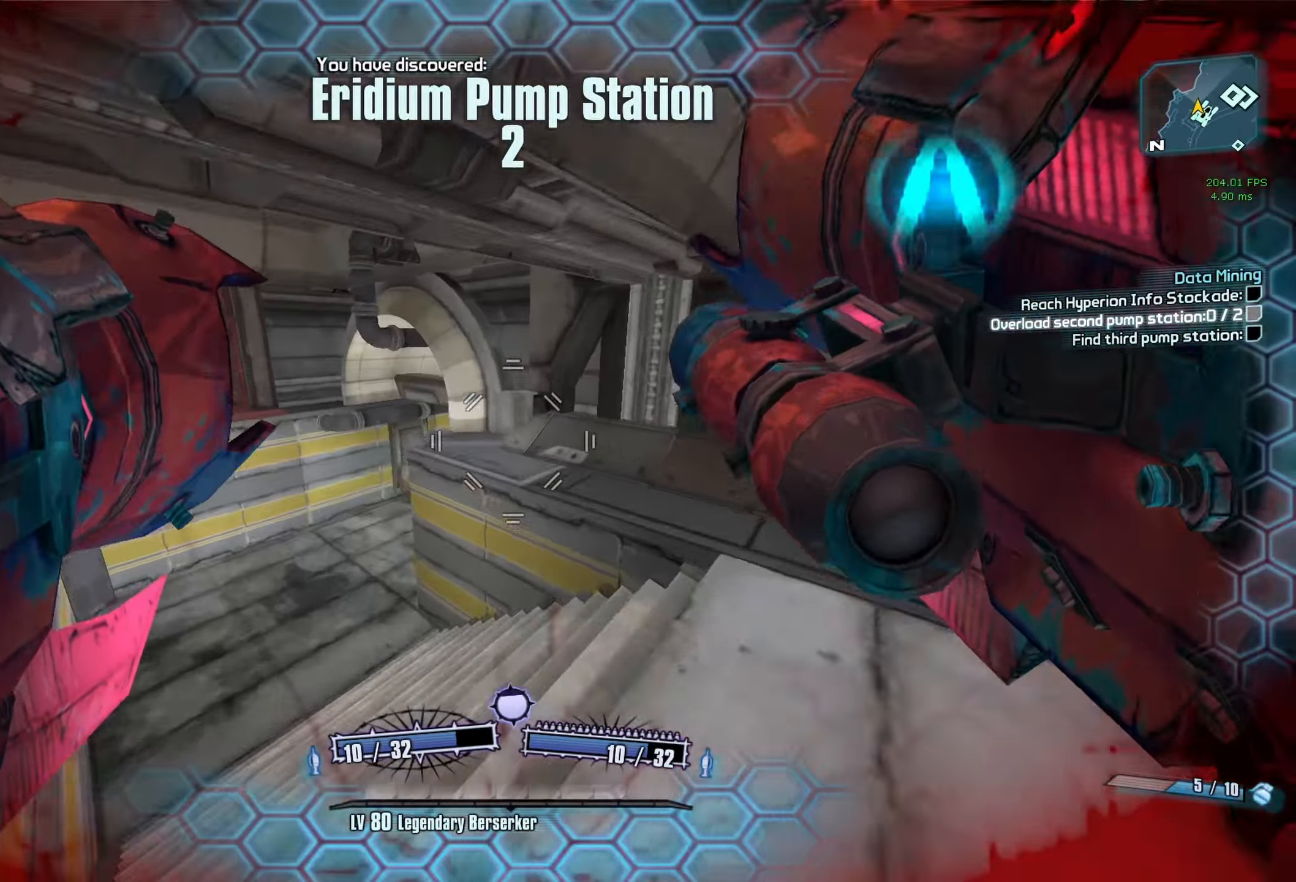
{"keys": ["d", "w"], "mouse": [], "events": [[200, "a", "up"], [250, "d", "down"], [350, "w", "down"]]}
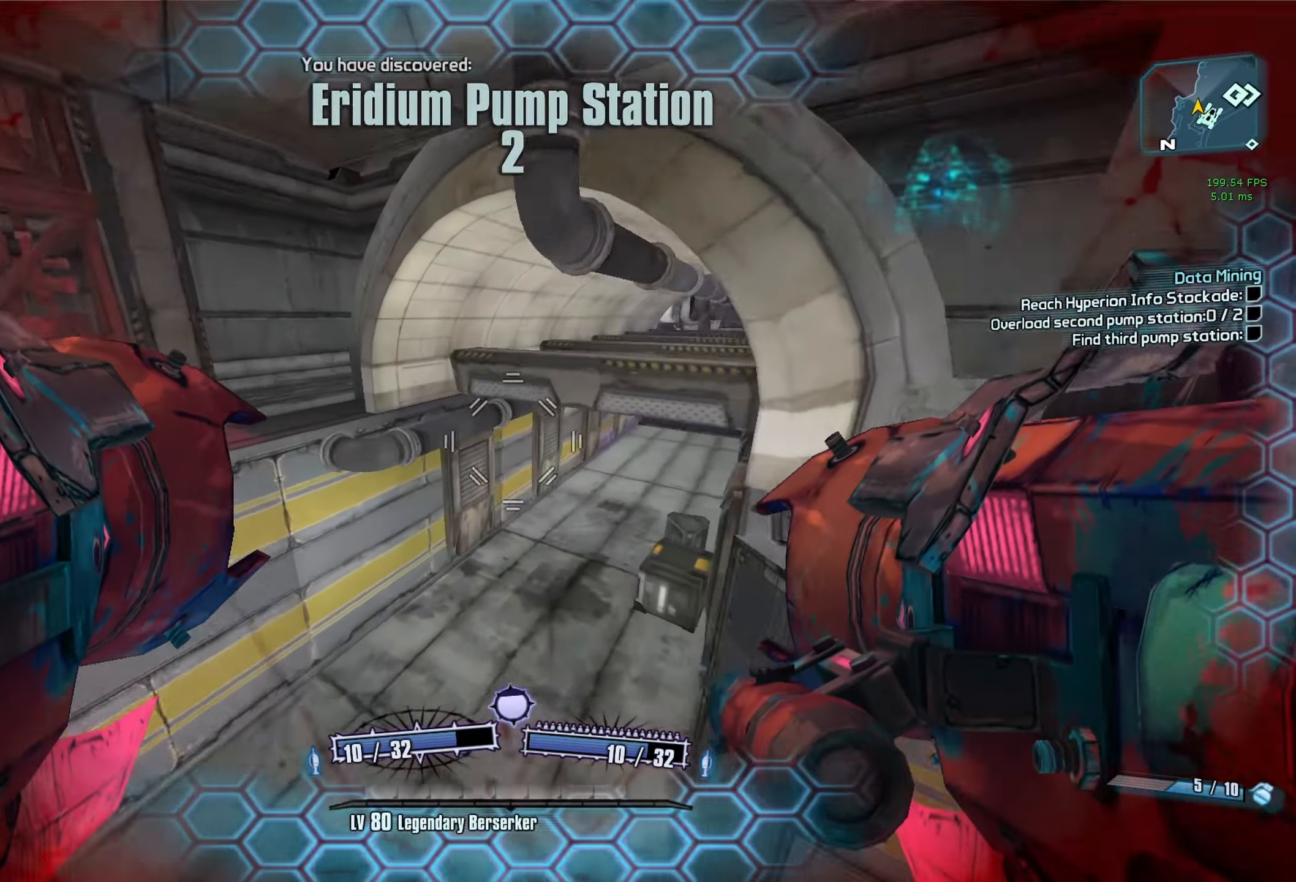
{"keys": ["shift", "w"], "mouse": [], "events": [[217, "d", "up"], [400, "shift", "down"]]}
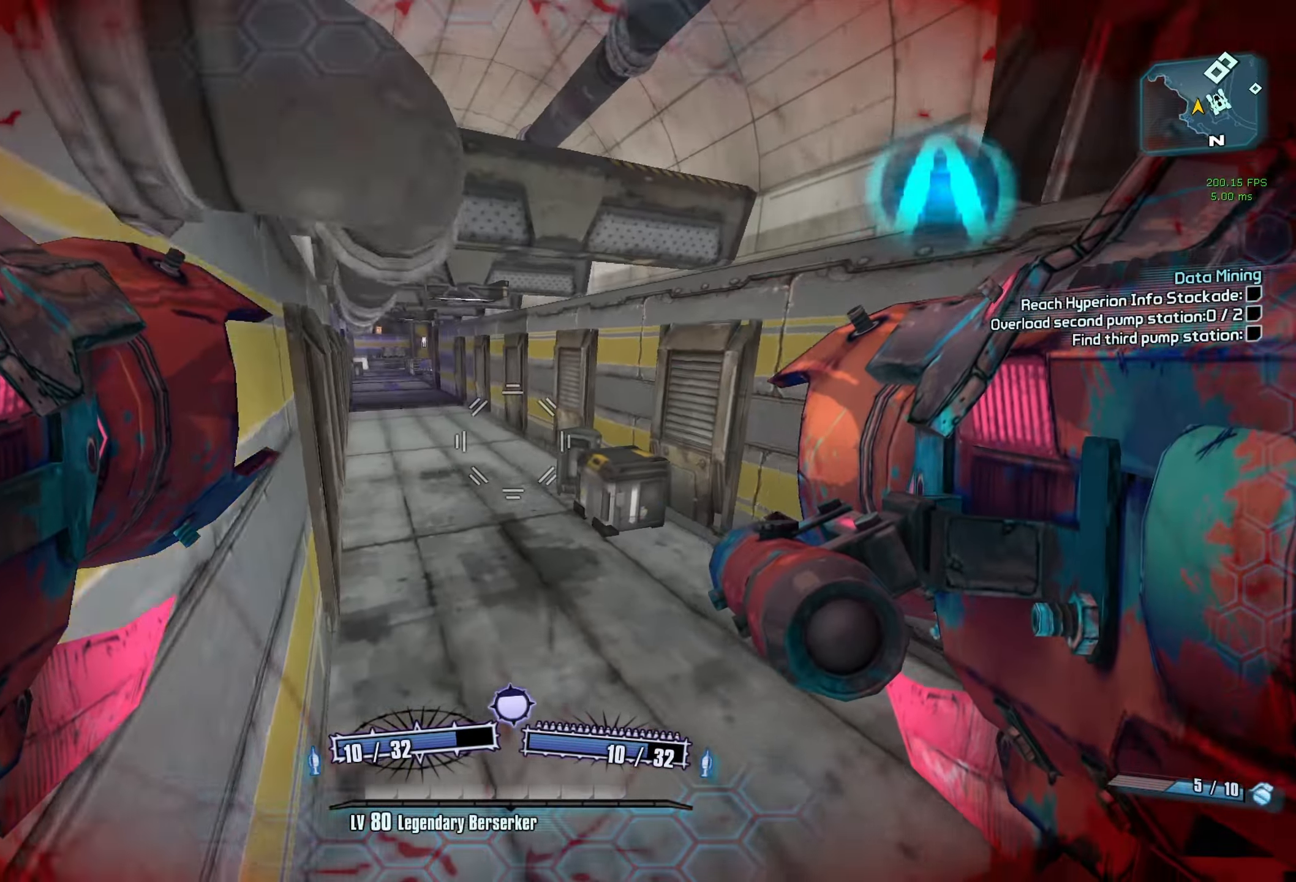
{"keys": ["w"], "mouse": [], "events": [[50, "shift", "up"], [134, "a", "down"], [367, "a", "up"]]}
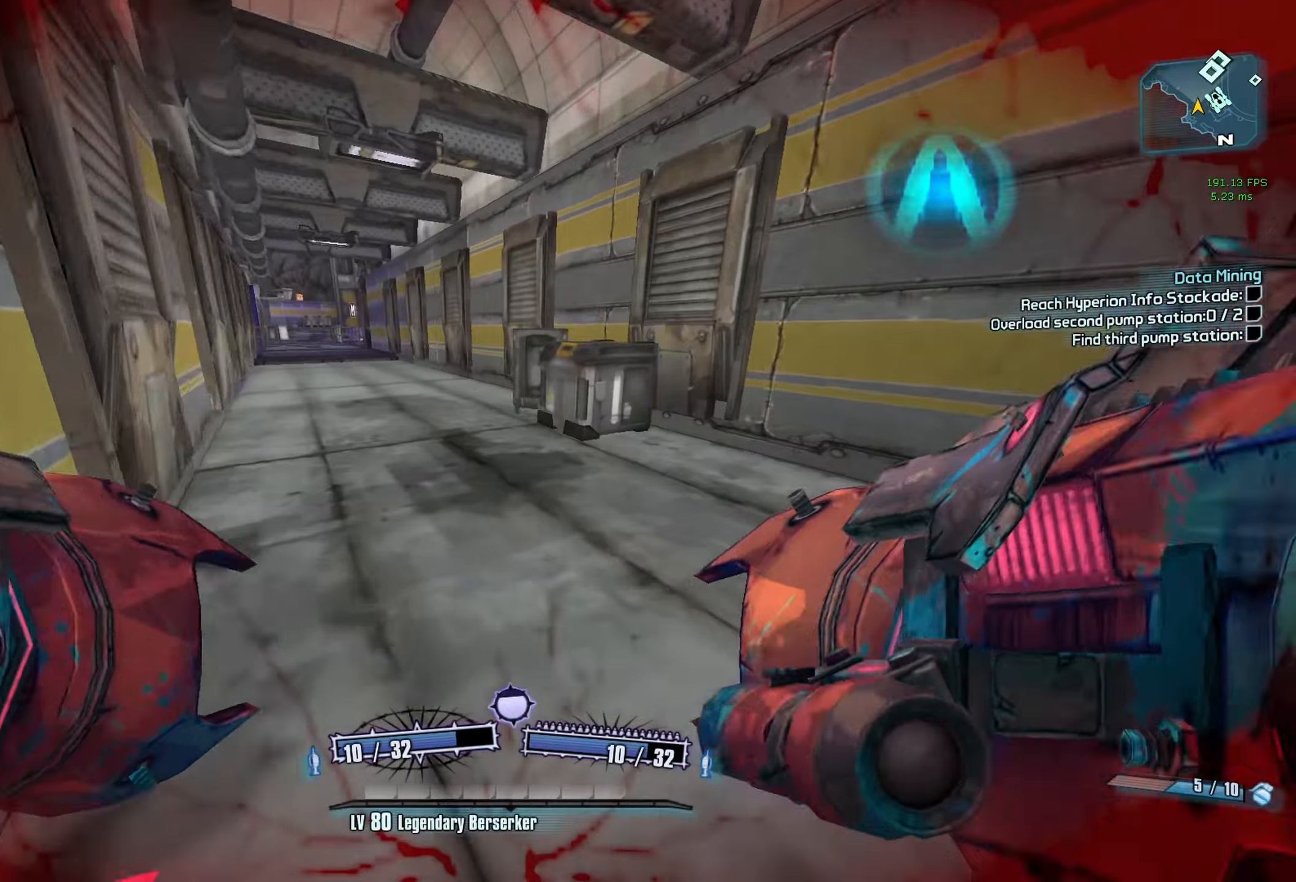
{"keys": ["a", "w"], "mouse": [], "events": [[116, "a", "down"]]}
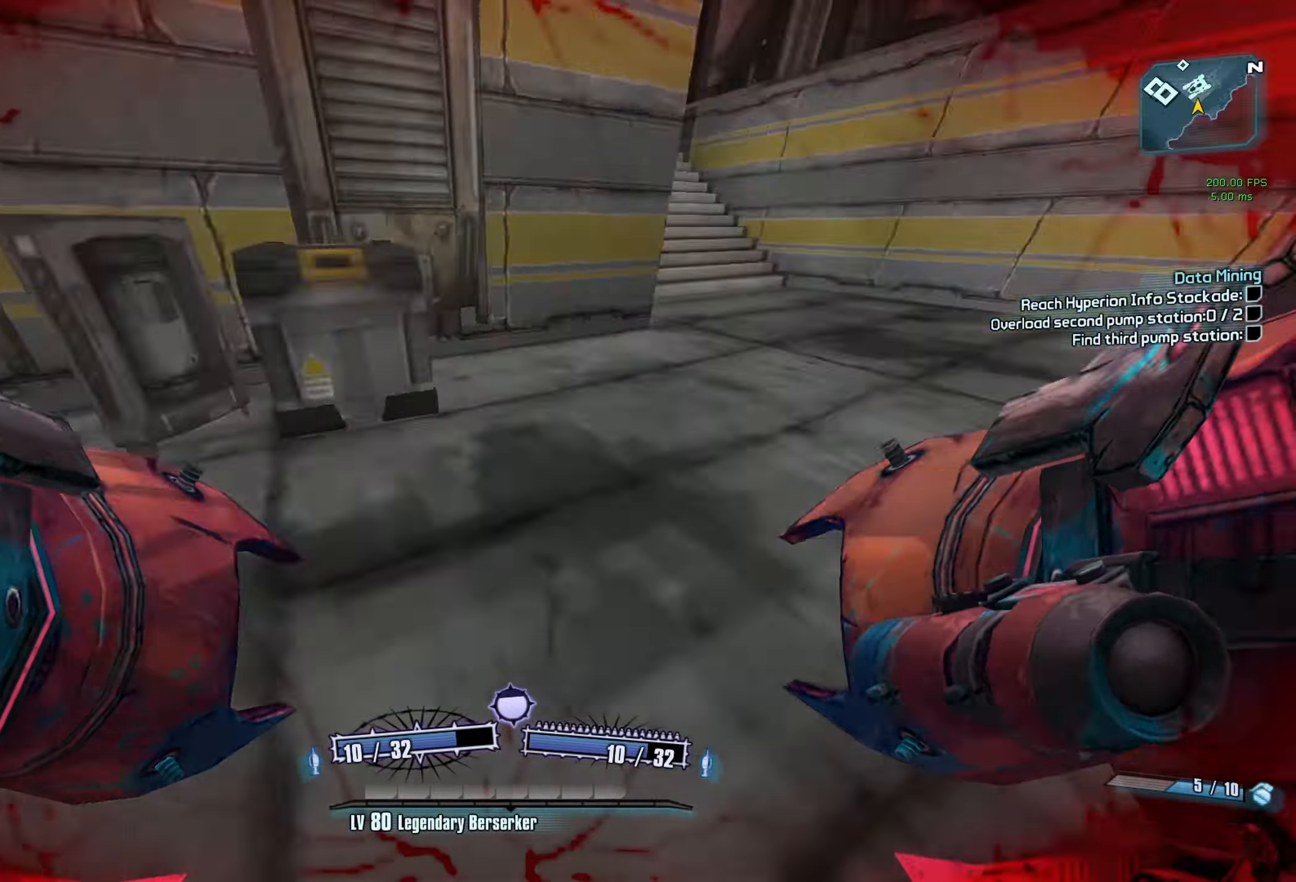
{"keys": ["d"], "mouse": [], "events": [[33, "mouse_left", "down"], [83, "mouse_right", "down"], [83, "r", "down"], [116, "v", "down"], [266, "mouse_left", "up"], [266, "mouse_right", "up"], [266, "r", "up"], [266, "w", "up"], [316, "v", "up"], [350, "a", "up"], [500, "d", "down"]]}
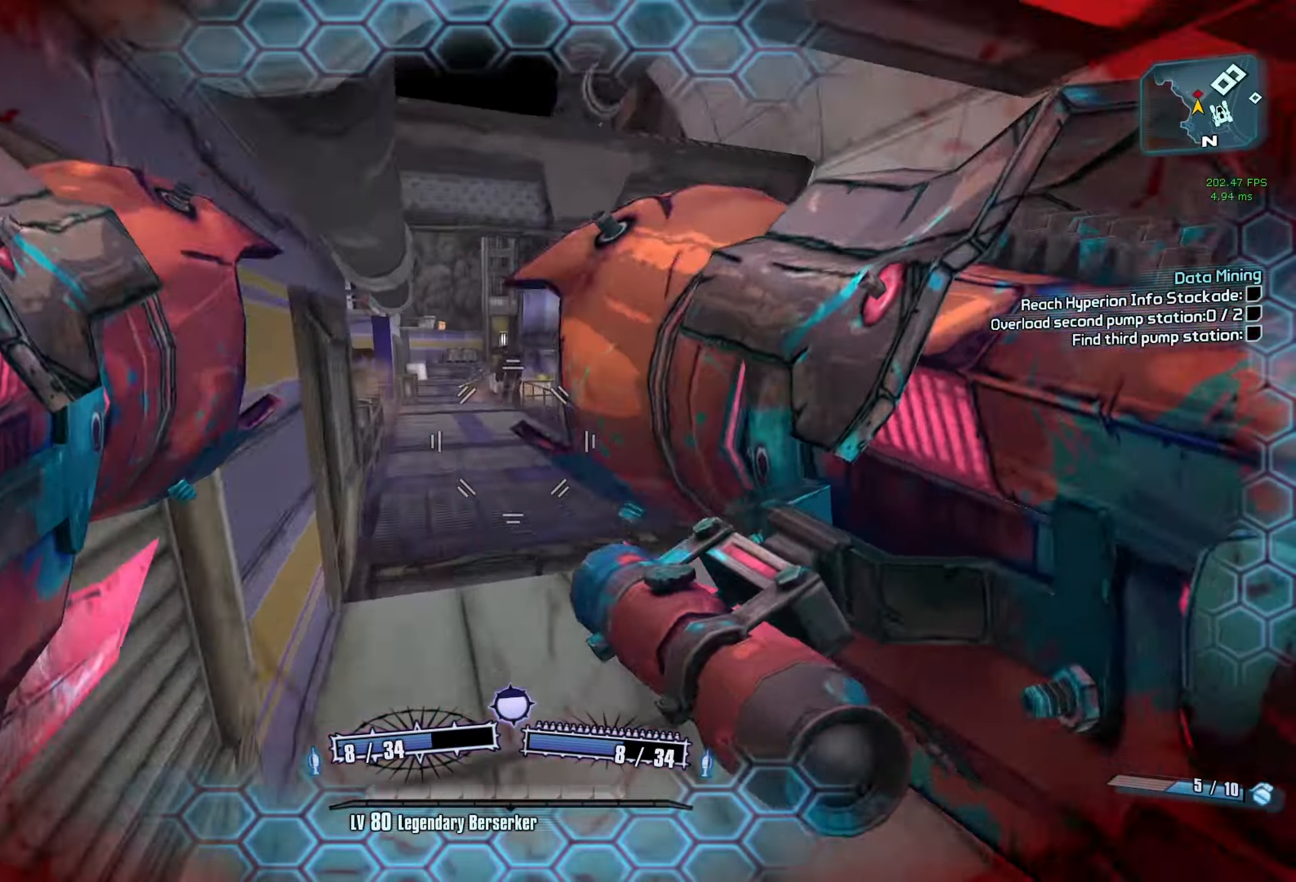
{"keys": ["w"], "mouse": [], "events": [[333, "w", "down"], [466, "d", "up"]]}
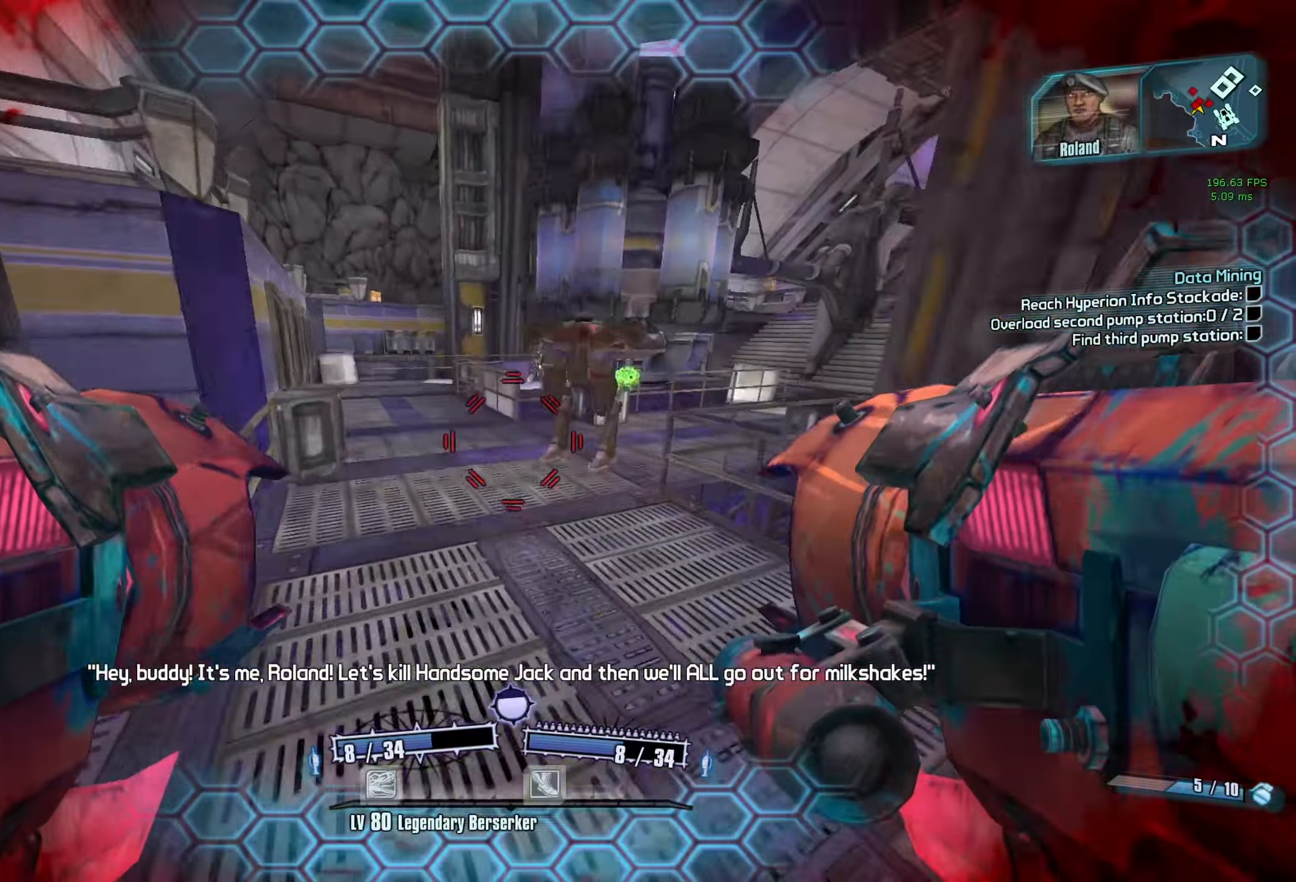
{"keys": ["a", "w"], "mouse": [], "events": [[116, "shift", "down"], [200, "shift", "up"], [483, "a", "down"]]}
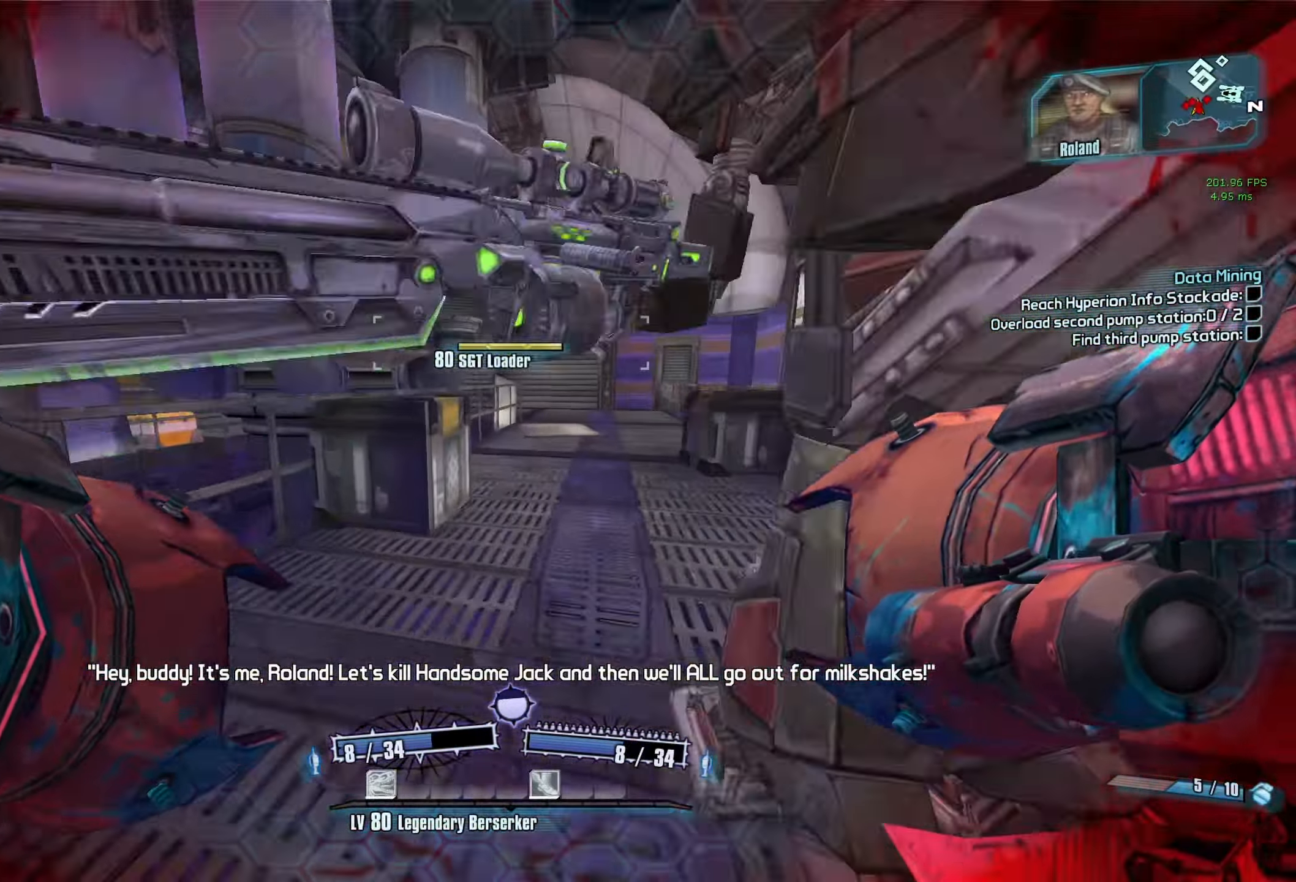
{"keys": ["space", "w"], "mouse": [], "events": [[33, "a", "up"], [116, "d", "down"], [316, "d", "up"], [500, "space", "down"]]}
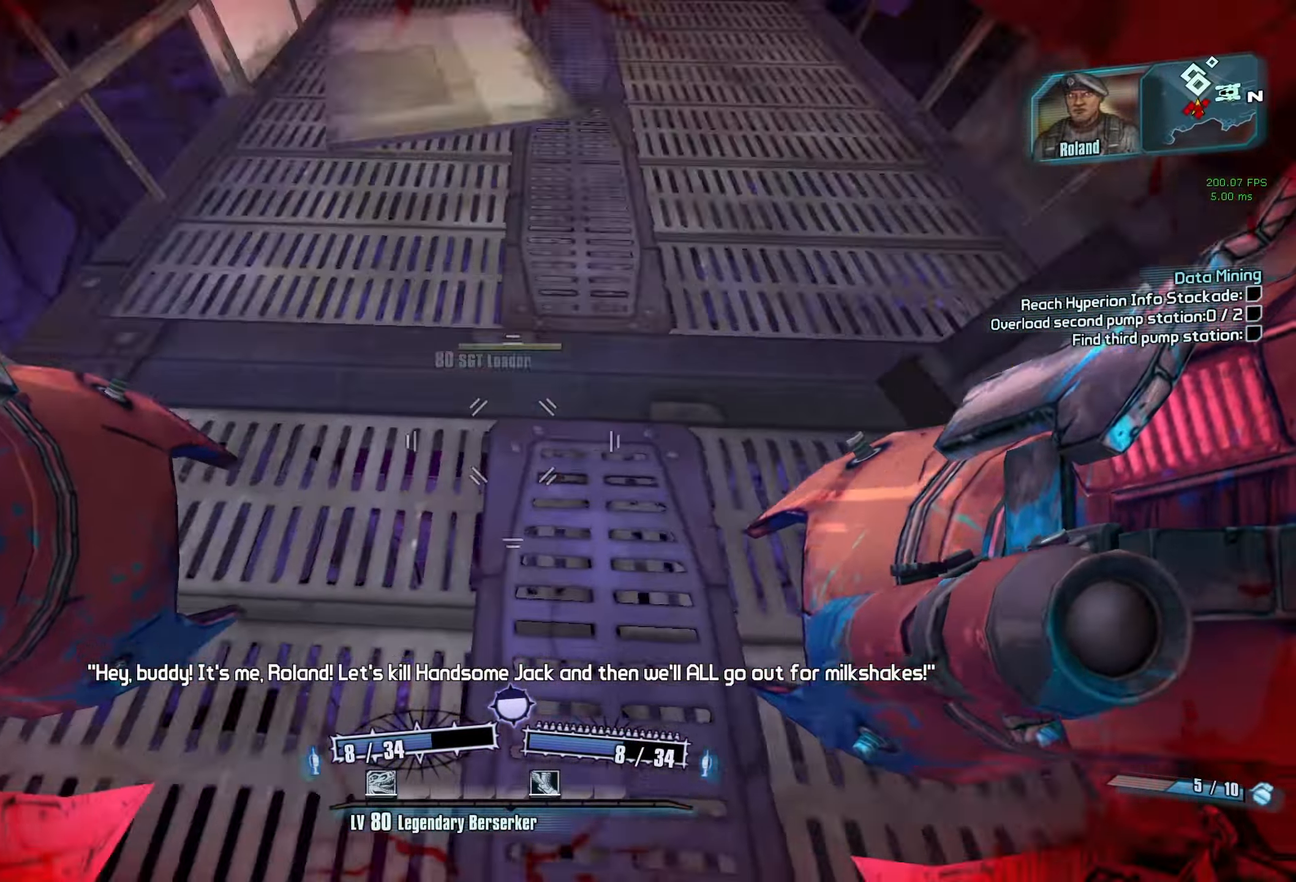
{"keys": ["w"], "mouse": [], "events": [[100, "mouse_left", "down"], [100, "mouse_right", "down"], [133, "space", "up"], [183, "mouse_left", "up"], [183, "mouse_right", "up"]]}
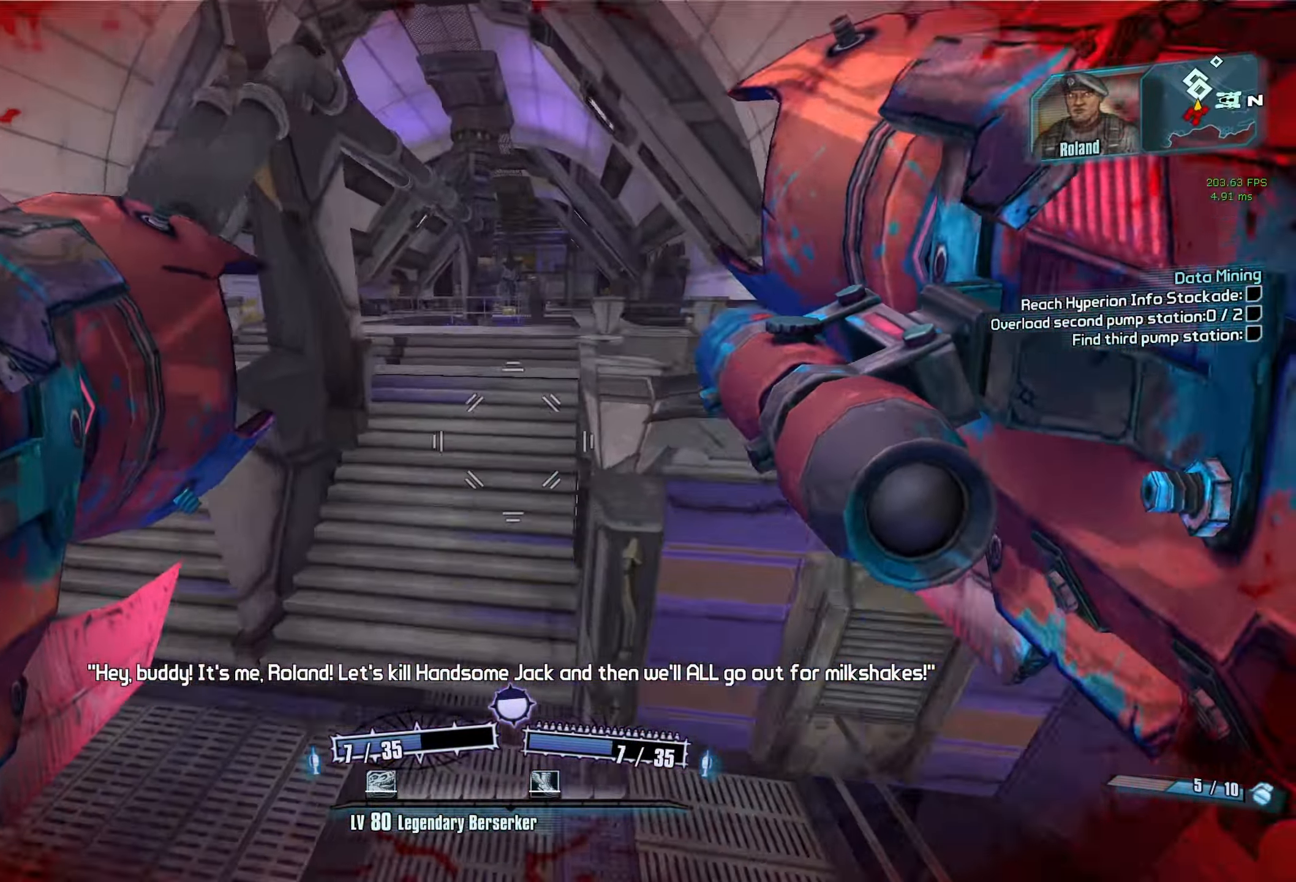
{"keys": ["w"], "mouse": ["wheel_down"], "events": [[16, "d", "down"], [250, "mouse_wheel_down", "down"], [383, "d", "up"]]}
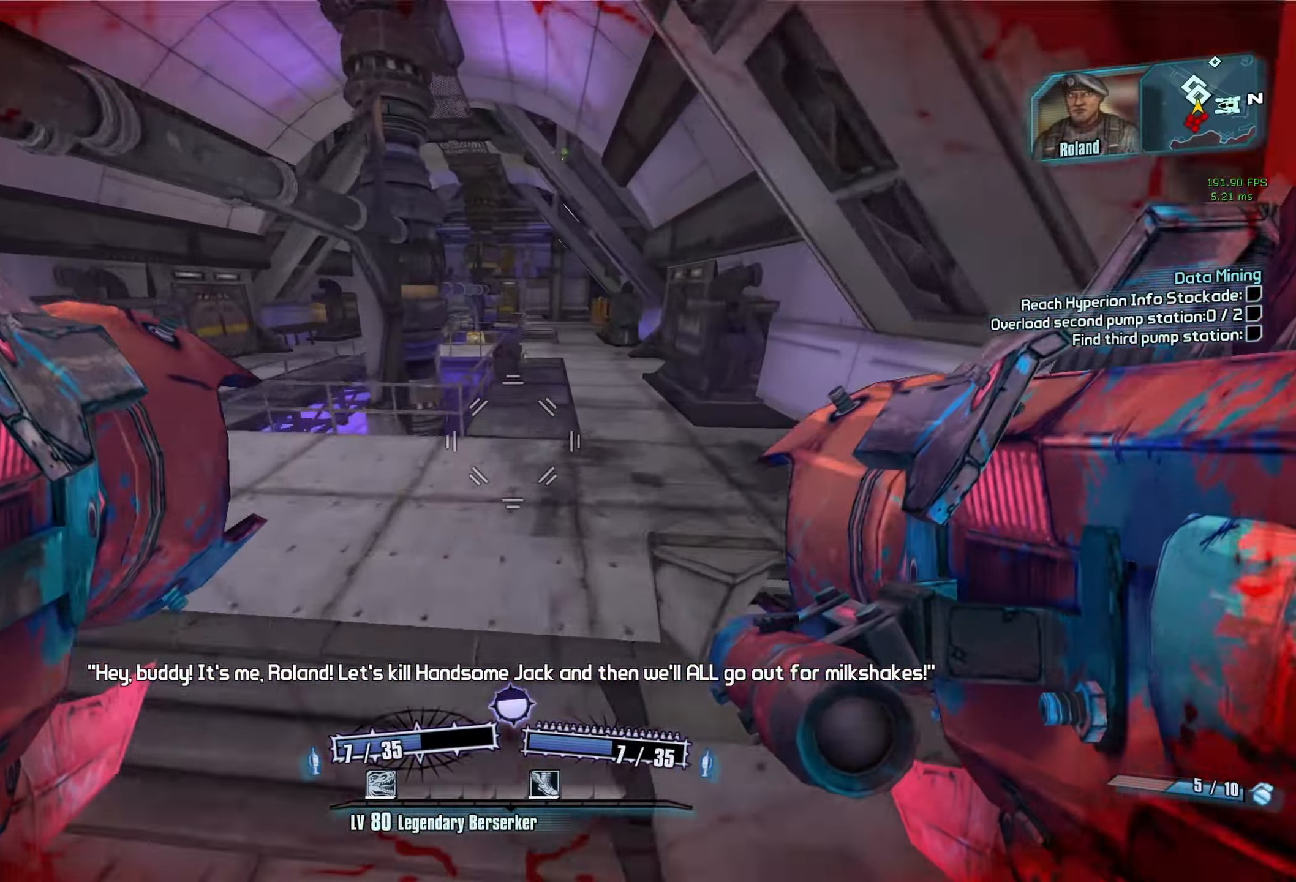
{"keys": ["d", "w"], "mouse": ["wheel_down"], "events": [[116, "d", "down"], [266, "d", "up"], [500, "d", "down"]]}
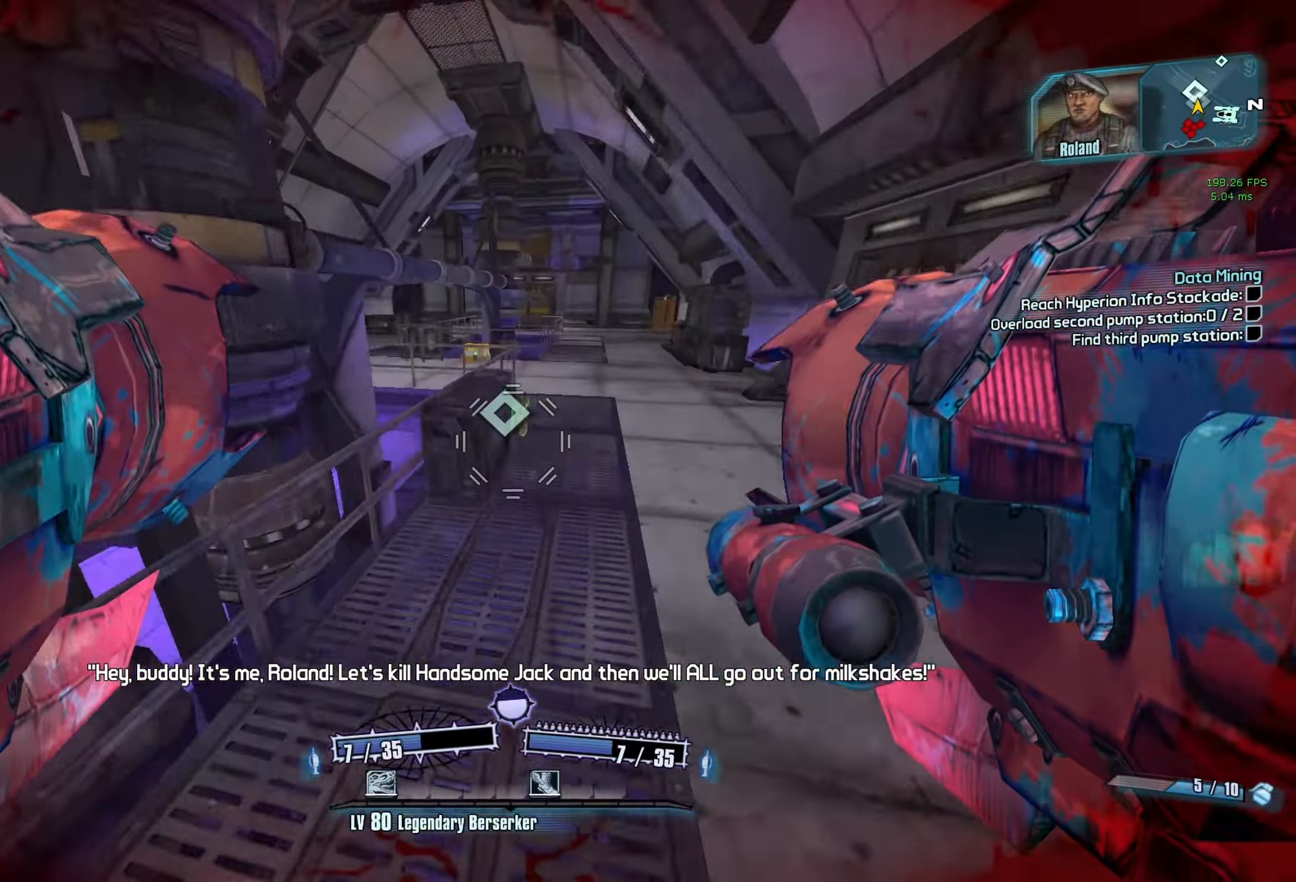
{"keys": ["d", "w"], "mouse": ["wheel_down"], "events": [[283, "shift", "down"], [466, "shift", "up"]]}
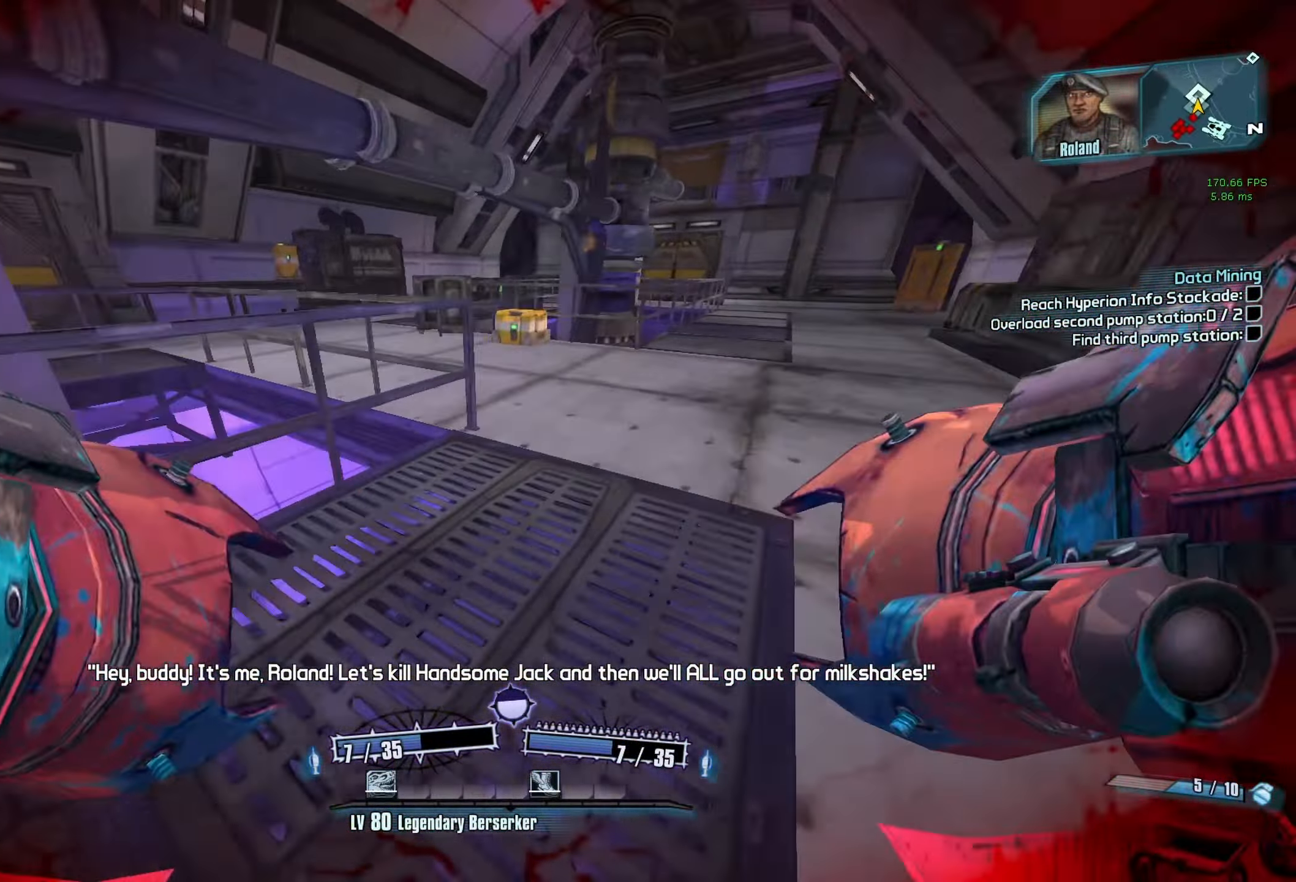
{"keys": ["a", "w"], "mouse": ["wheel_down"], "events": [[16, "d", "up"], [350, "a", "down"]]}
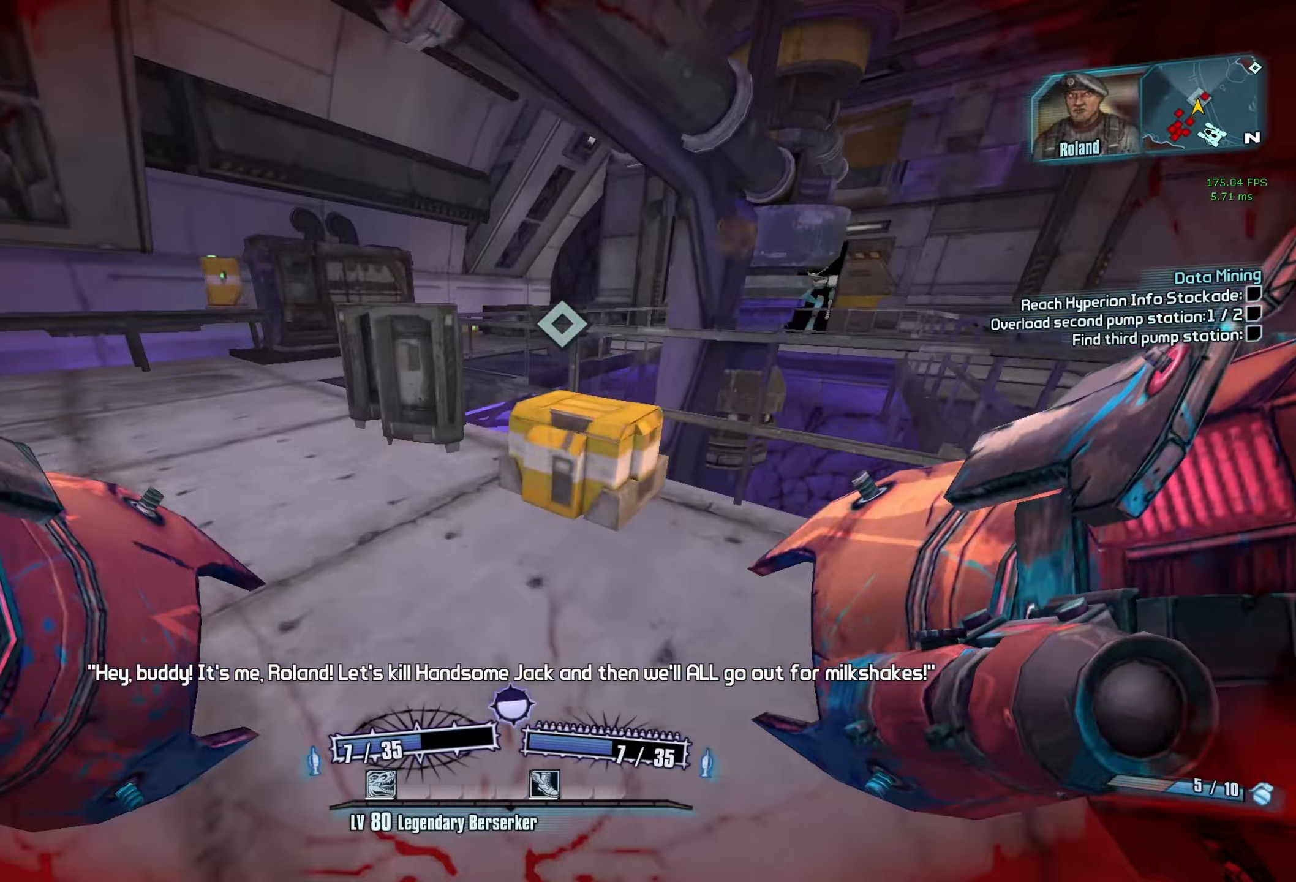
{"keys": ["a", "w"], "mouse": ["wheel_down"], "events": []}
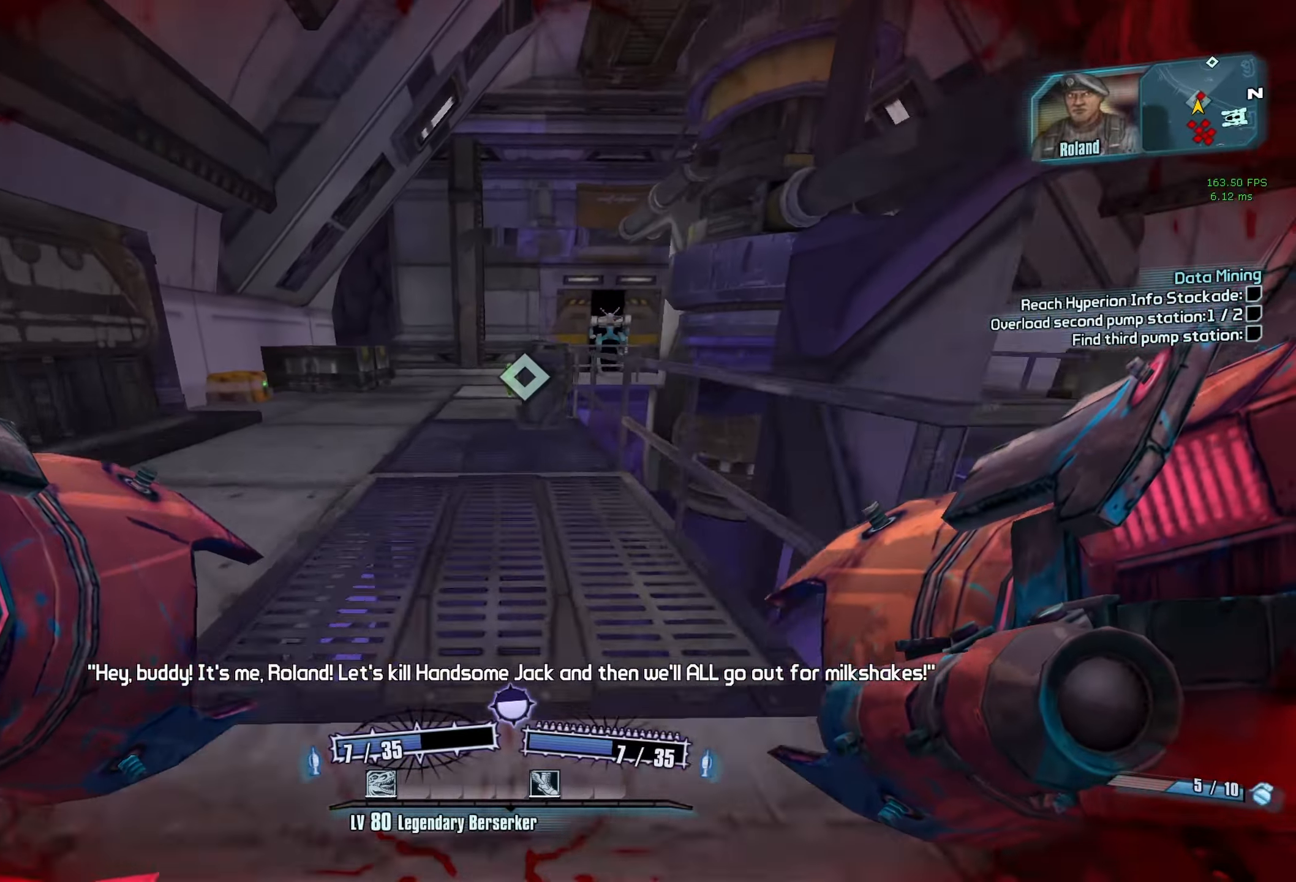
{"keys": [], "mouse": ["wheel_down"], "events": [[50, "a", "up"], [367, "w", "up"]]}
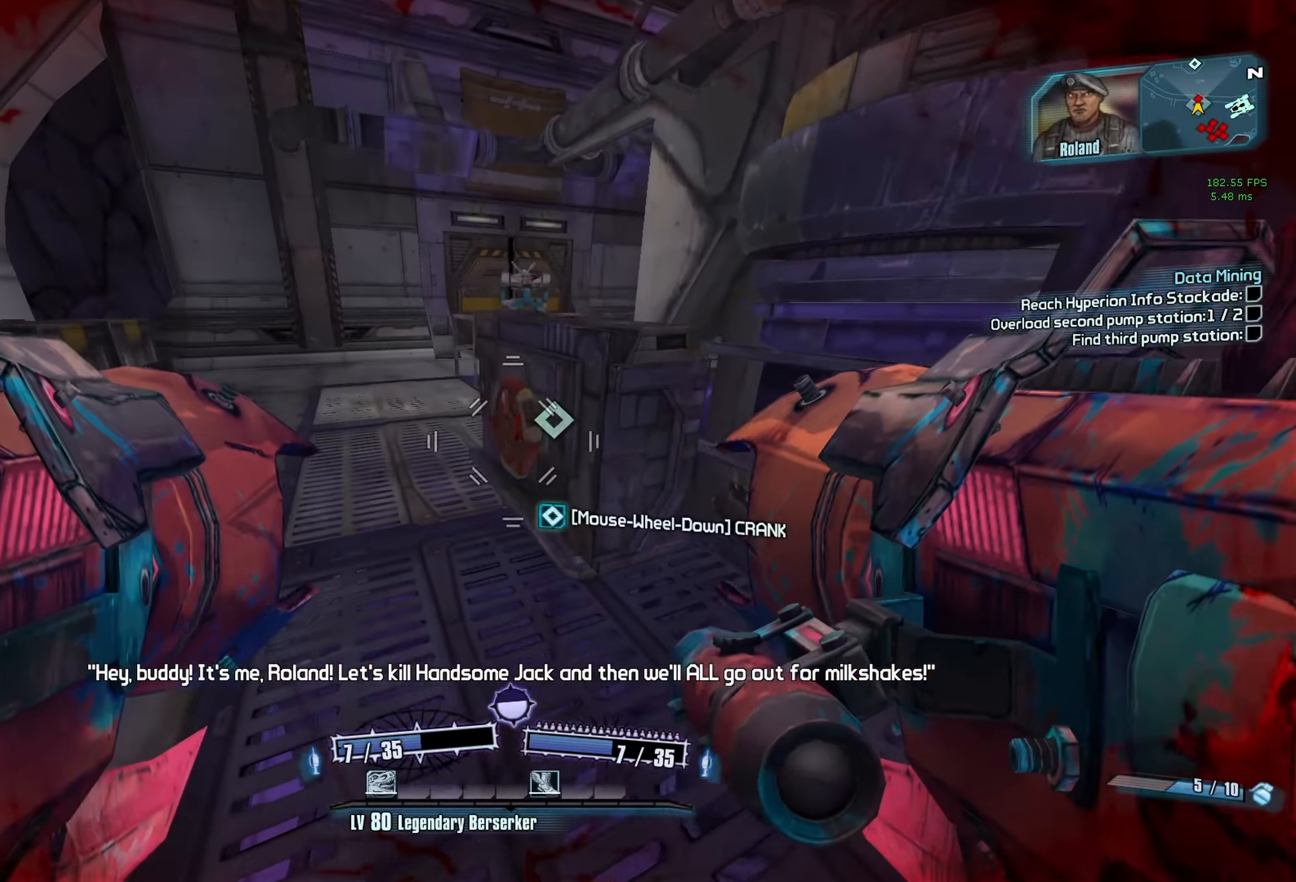
{"keys": ["escape"], "mouse": ["wheel_down"], "events": [[200, "escape", "down"]]}
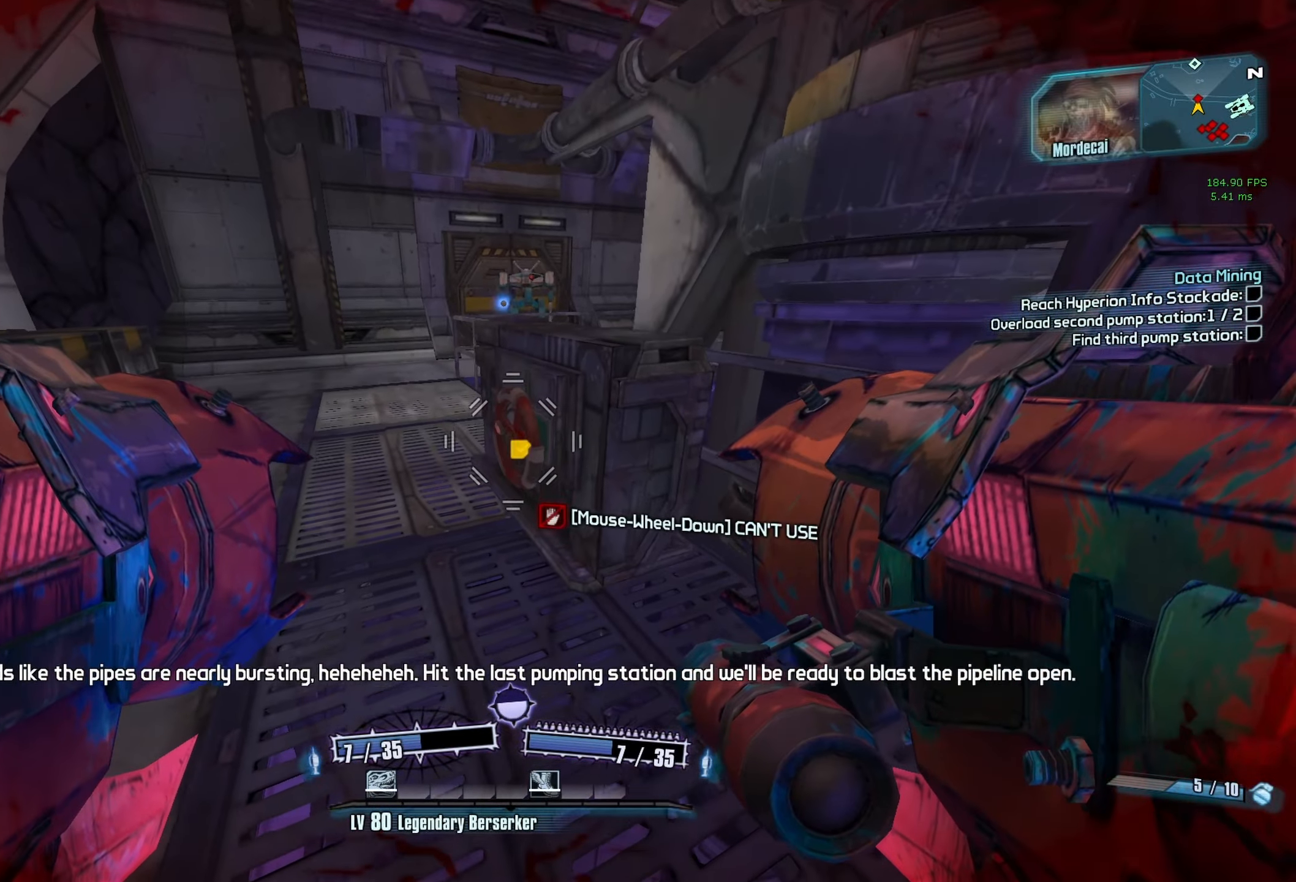
{"keys": [], "mouse": ["wheel_down"], "events": [[33, "escape", "up"]]}